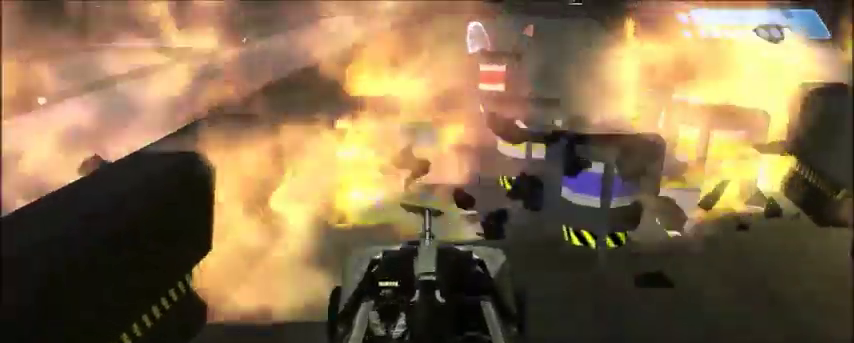
Gameplay with keyboard and mouse; each line is a JSON object with the keys and mouse buttons held at the frame after it. "events" lists presses ("down") and releases ("up") of "1", "2", "3", "4", "5", "a", "alt", "c", "ctrl", "d", "e", "f", "q", "r", "s", "shift", "space", "tab", "v", "w", "x", "z", "mouse_left", "mouse_middle", "mouse_right", "mouse_wheel_up" and "mouse_wheel_down" between this image and that frame as [ms after this image, input, new state], when the widget could be followed in between. "mouse_left", "mouse_middle", "mouse_right", "mouse_wheel_up", "mouse_wheel_down" = the "left", "middle", "right", "wheel_up", "wheel_down" buttons of the "mouse" list. No other keys are recorded. Mouse movement is not recorded.
{"keys": ["w"], "mouse": [], "events": []}
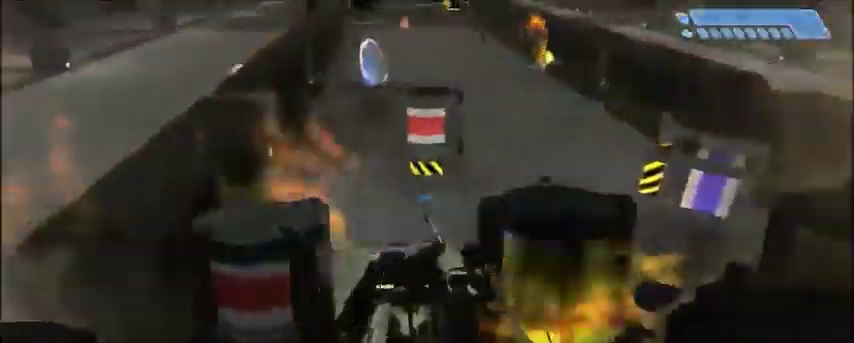
{"keys": ["w"], "mouse": [], "events": []}
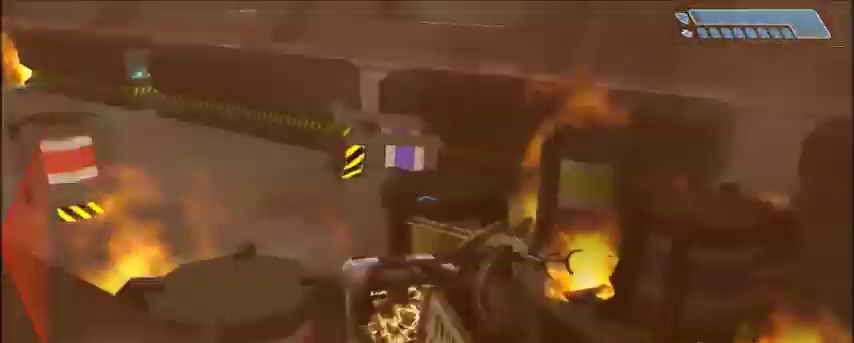
{"keys": ["w"], "mouse": [], "events": []}
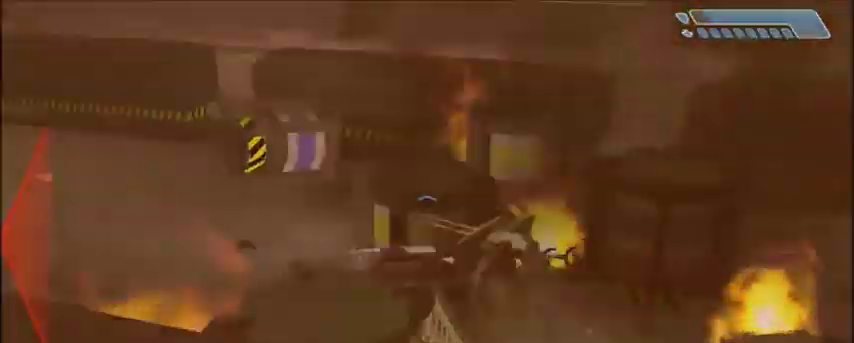
{"keys": ["w"], "mouse": [], "events": []}
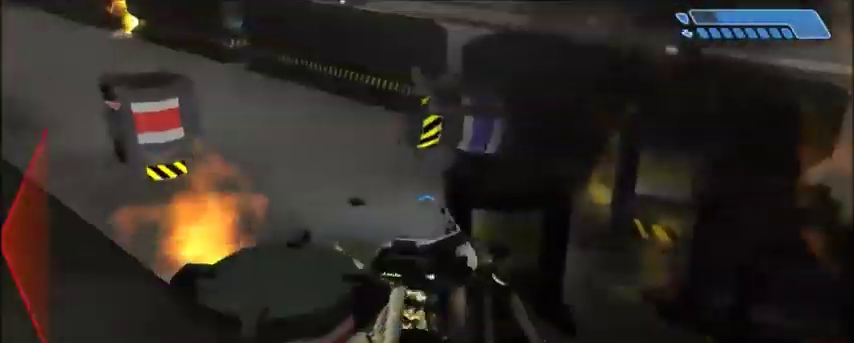
{"keys": ["w"], "mouse": [], "events": []}
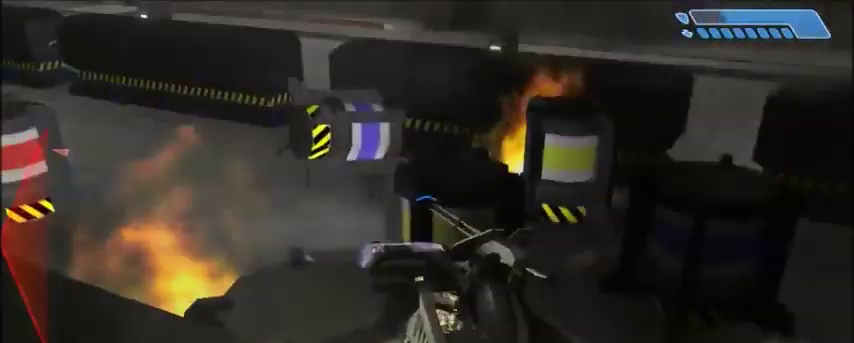
{"keys": ["w"], "mouse": [], "events": []}
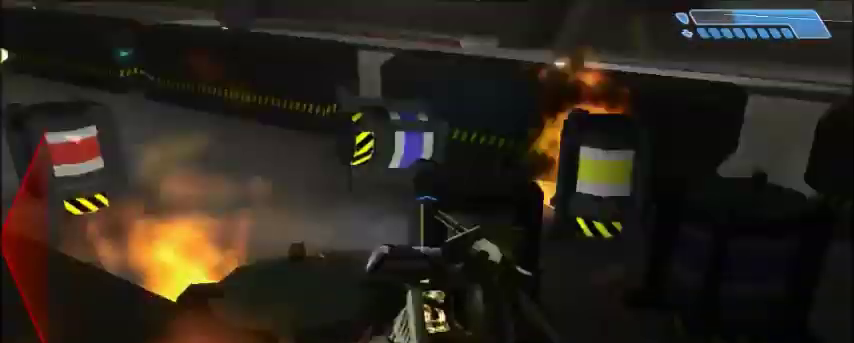
{"keys": ["w"], "mouse": [], "events": []}
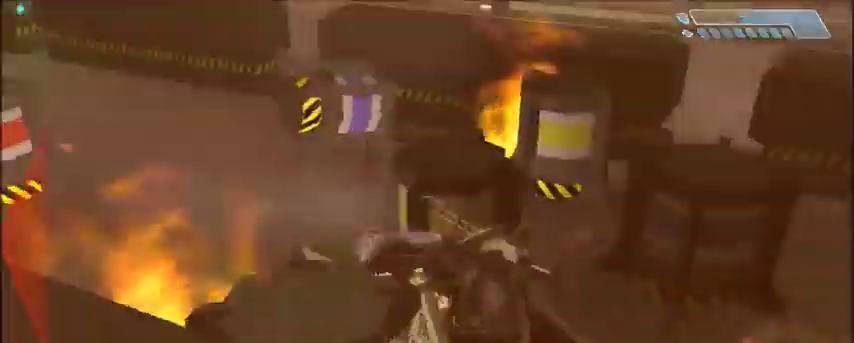
{"keys": ["w"], "mouse": [], "events": []}
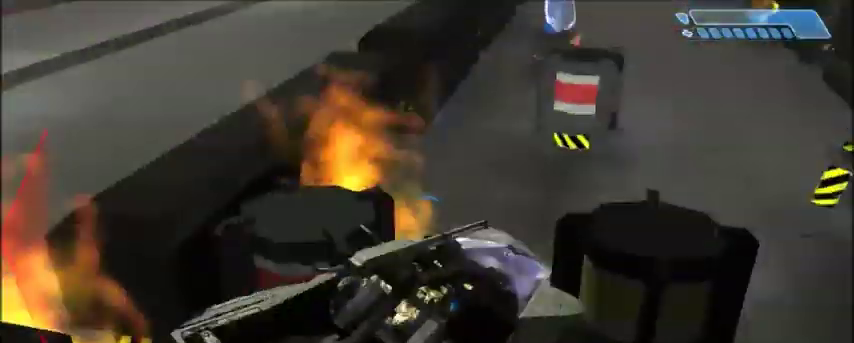
{"keys": ["w"], "mouse": [], "events": []}
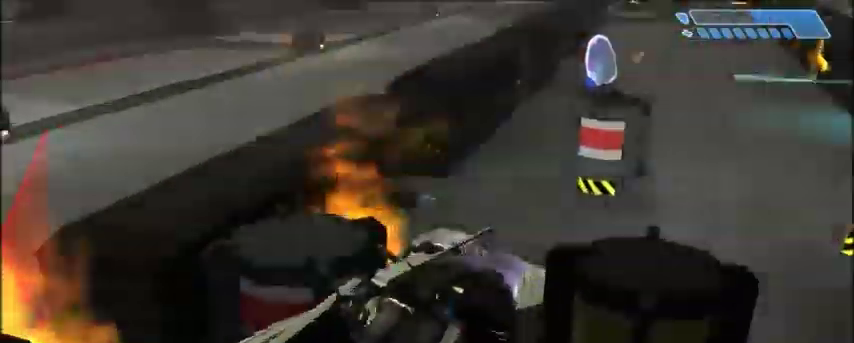
{"keys": ["w"], "mouse": [], "events": []}
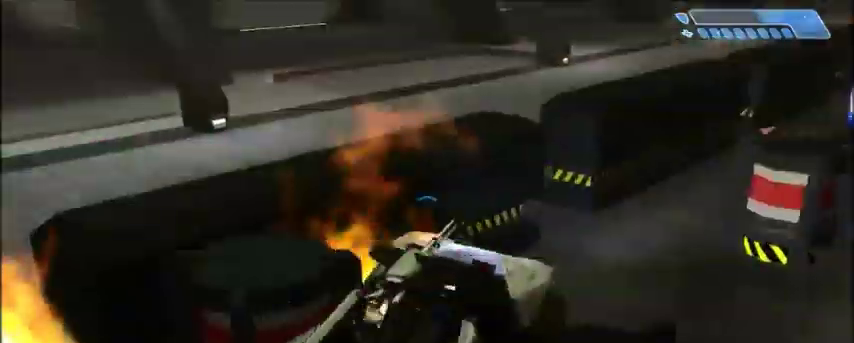
{"keys": ["w"], "mouse": [], "events": []}
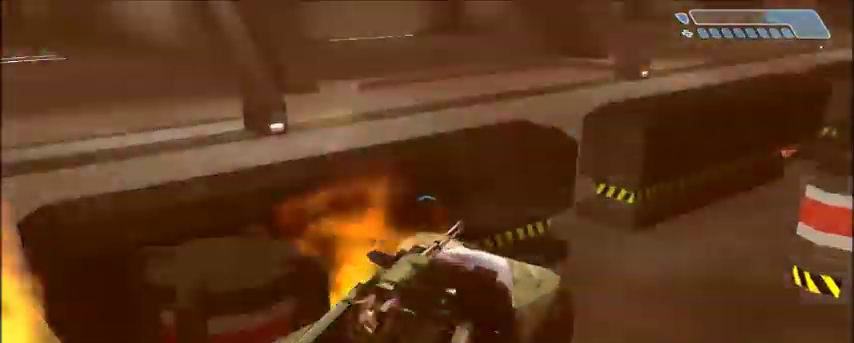
{"keys": ["w"], "mouse": [], "events": []}
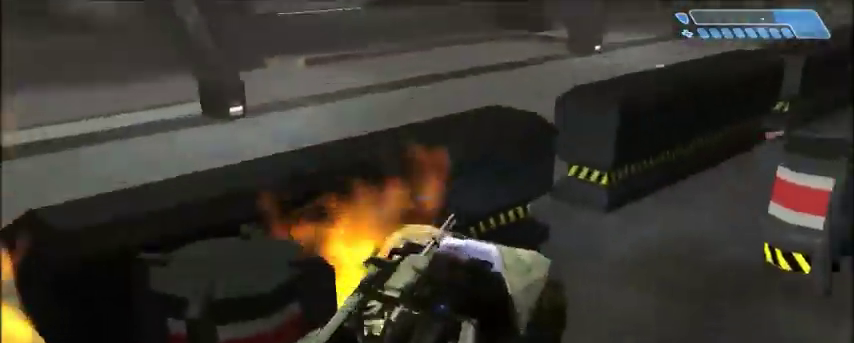
{"keys": ["w"], "mouse": [], "events": []}
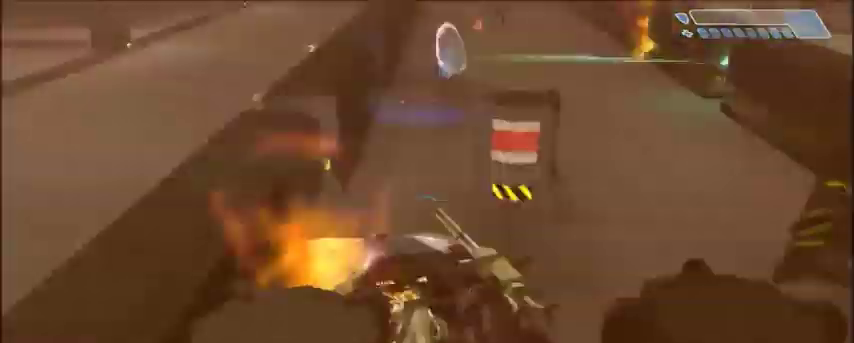
{"keys": ["w"], "mouse": [], "events": []}
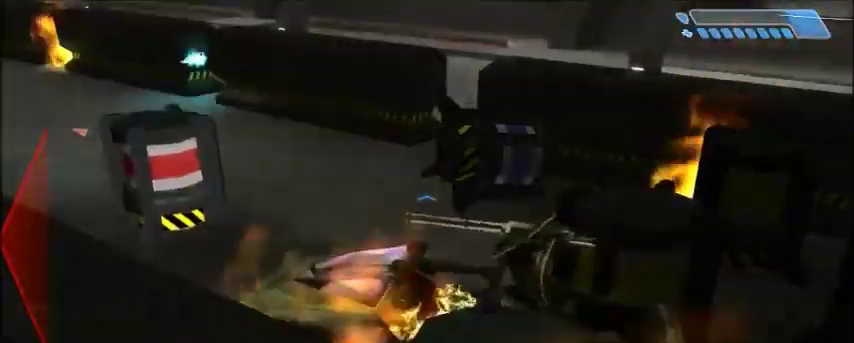
{"keys": ["w"], "mouse": [], "events": []}
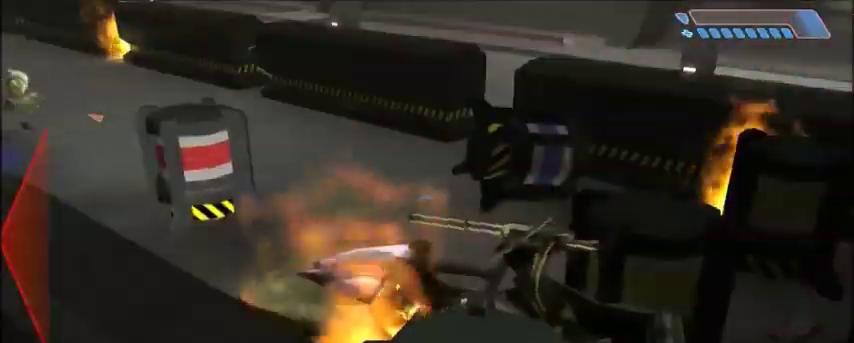
{"keys": ["w"], "mouse": [], "events": []}
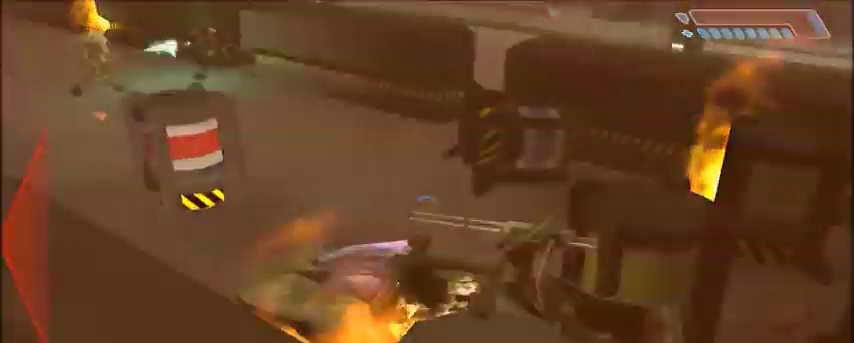
{"keys": ["s"], "mouse": [], "events": [[34, "a", "down"], [134, "w", "up"], [267, "a", "up"], [267, "s", "down"]]}
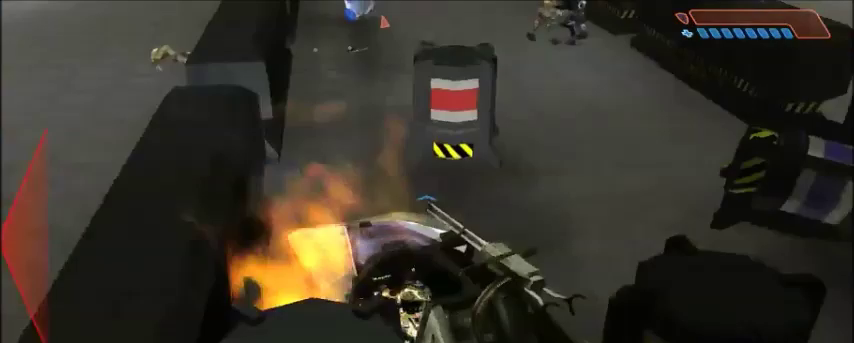
{"keys": ["w"], "mouse": [], "events": [[33, "s", "up"], [100, "w", "down"]]}
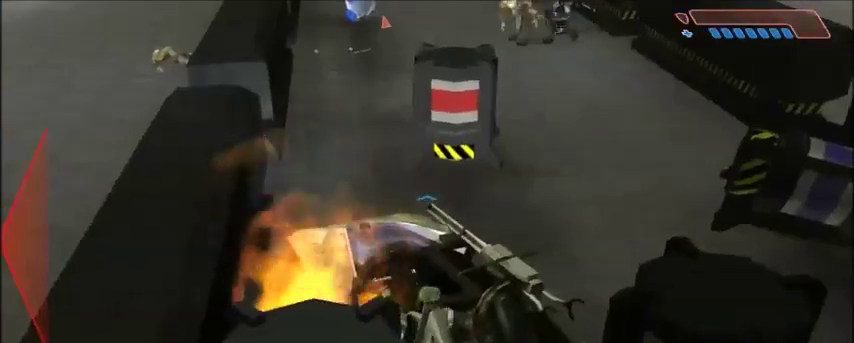
{"keys": ["a", "s"], "mouse": [], "events": [[200, "d", "down"], [267, "a", "down"], [300, "w", "up"], [367, "s", "down"], [401, "d", "up"]]}
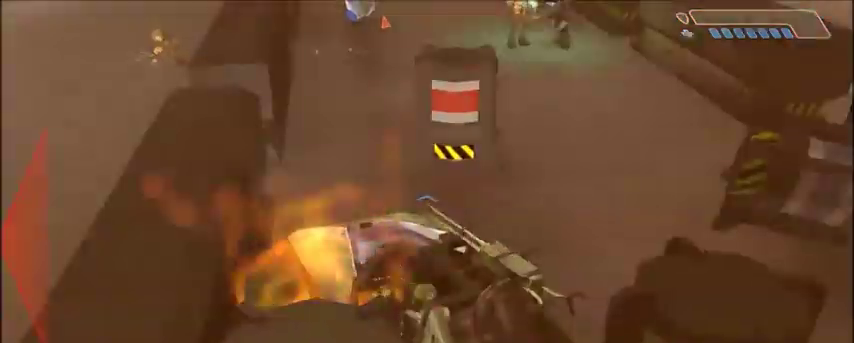
{"keys": ["a", "s"], "mouse": [], "events": []}
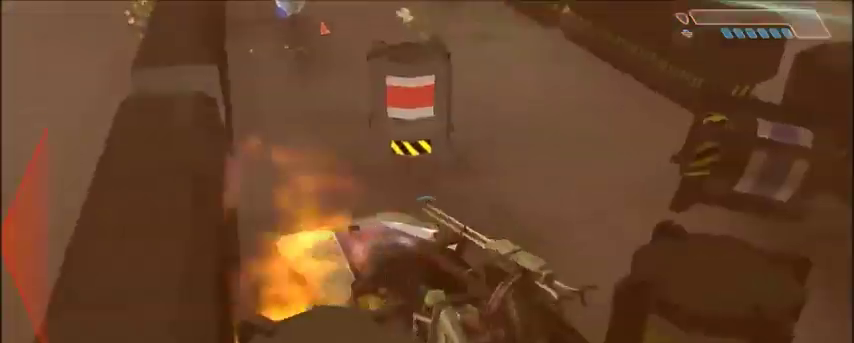
{"keys": ["a", "s"], "mouse": [], "events": []}
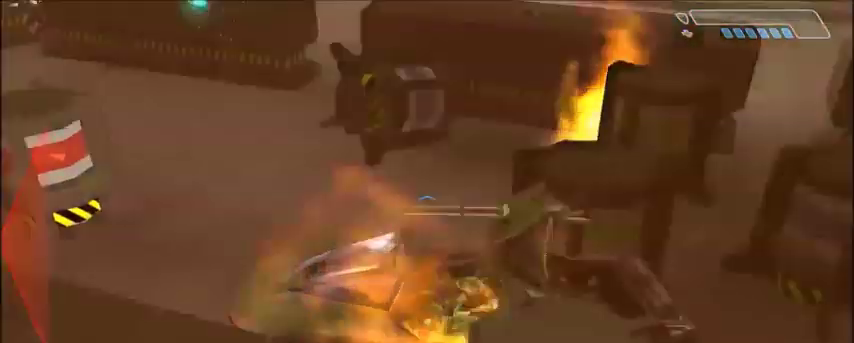
{"keys": ["w"], "mouse": [], "events": [[66, "a", "up"], [66, "d", "down"], [66, "s", "up"], [100, "d", "up"], [133, "w", "down"]]}
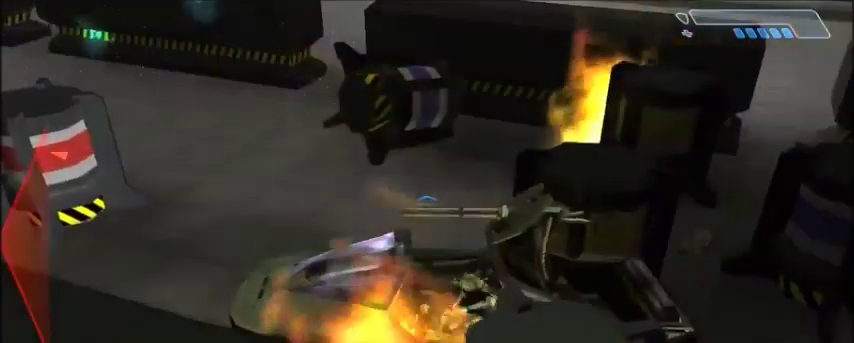
{"keys": ["w"], "mouse": [], "events": []}
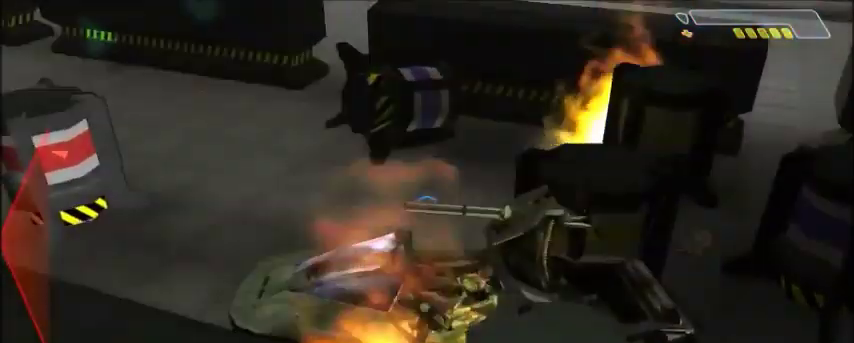
{"keys": ["a", "s"], "mouse": [], "events": [[233, "a", "down"], [267, "w", "up"], [367, "s", "down"]]}
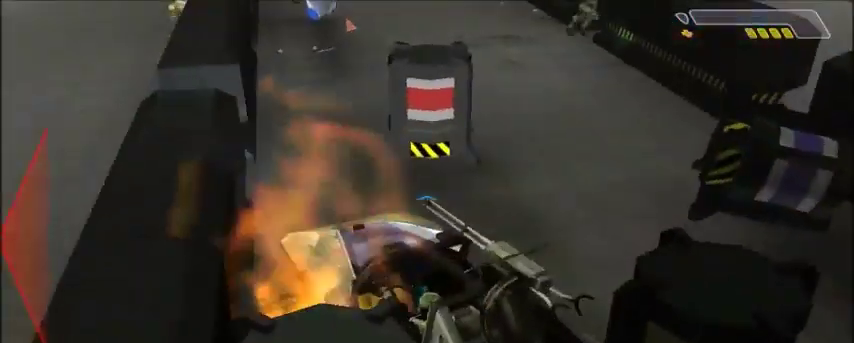
{"keys": ["a", "s"], "mouse": [], "events": []}
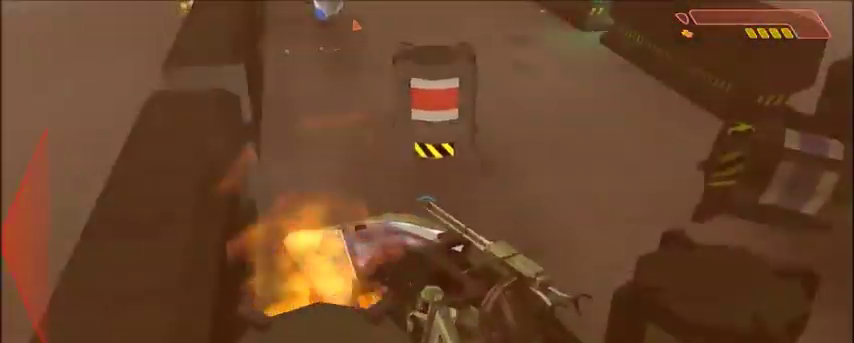
{"keys": [], "mouse": [], "events": [[66, "s", "up"], [133, "a", "up"]]}
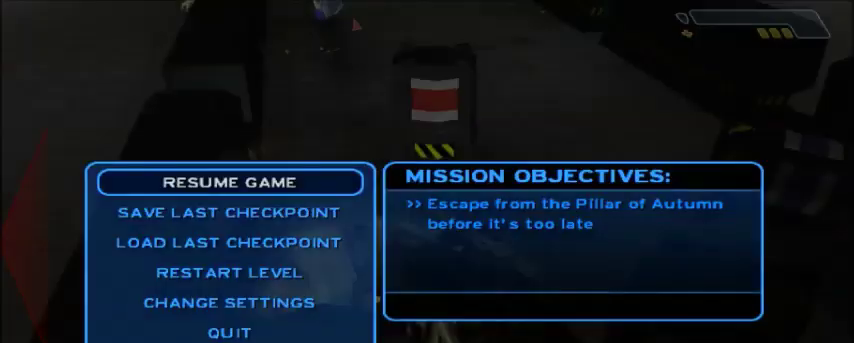
{"keys": [], "mouse": [], "events": []}
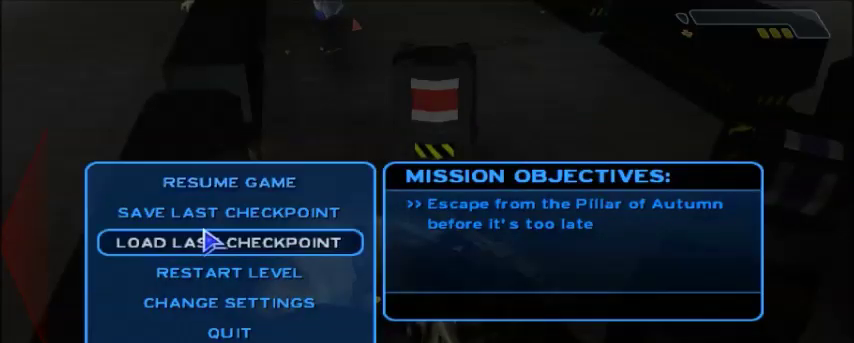
{"keys": ["w"], "mouse": [], "events": [[267, "mouse_left", "down"], [367, "mouse_left", "up"], [433, "w", "down"]]}
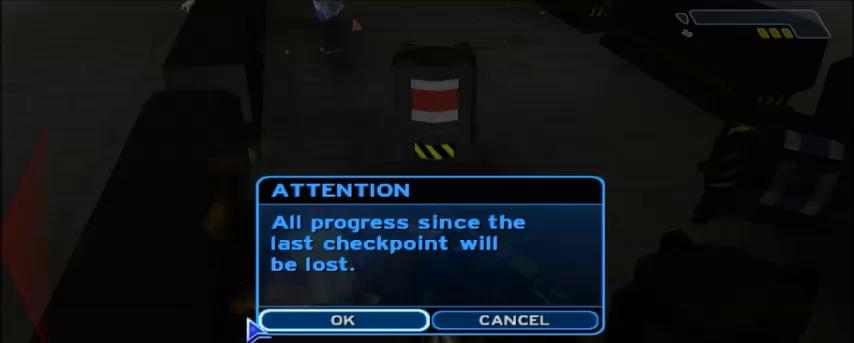
{"keys": ["w"], "mouse": [], "events": [[434, "mouse_left", "down"], [501, "mouse_left", "up"]]}